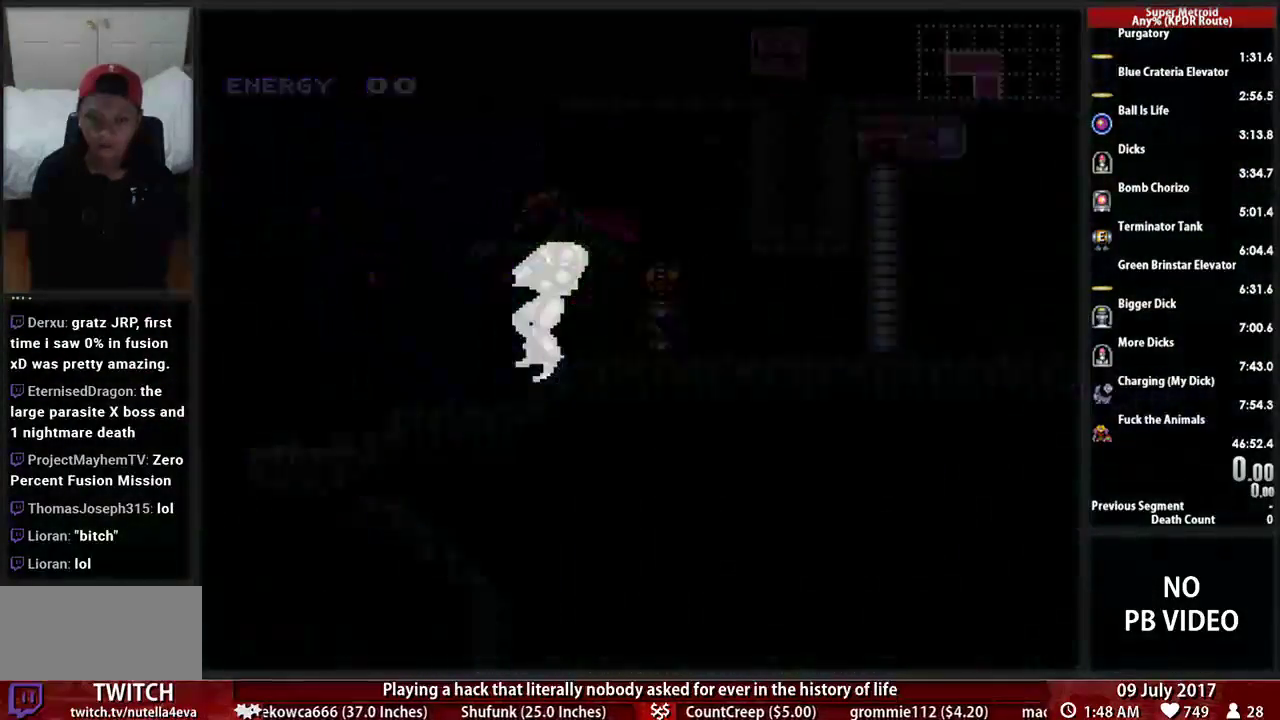
Gameplay with a controller (Nintendo layout); each line is a JSON object with the inputs held at the frame after it. "events" lists button and stick changes between this image and that frame as [ms after this image, input, new state], when the widget could be followed in between. Not read: L3 R3 SELECT.
{"buttons": [], "events": [[103, "DPAD_LEFT", "up"], [138, "B", "up"]]}
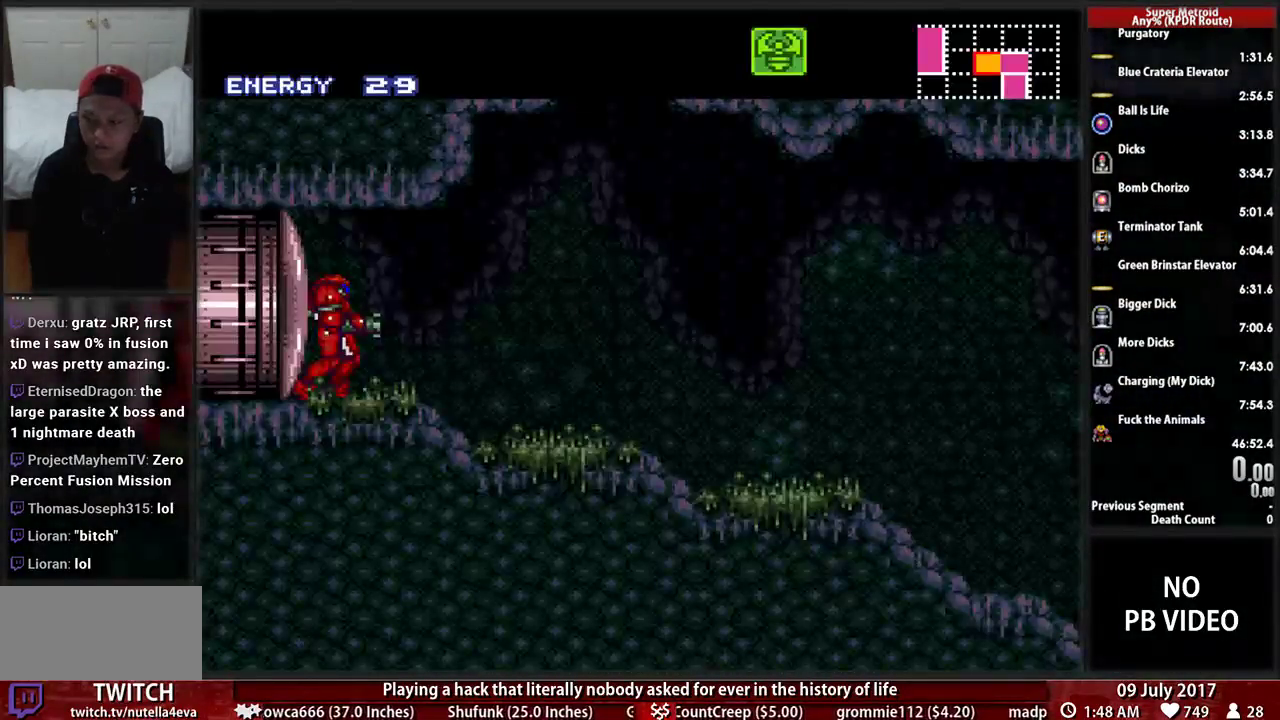
{"buttons": ["DPAD_RIGHT"], "events": [[259, "DPAD_RIGHT", "down"], [414, "DPAD_RIGHT", "up"], [466, "DPAD_RIGHT", "down"]]}
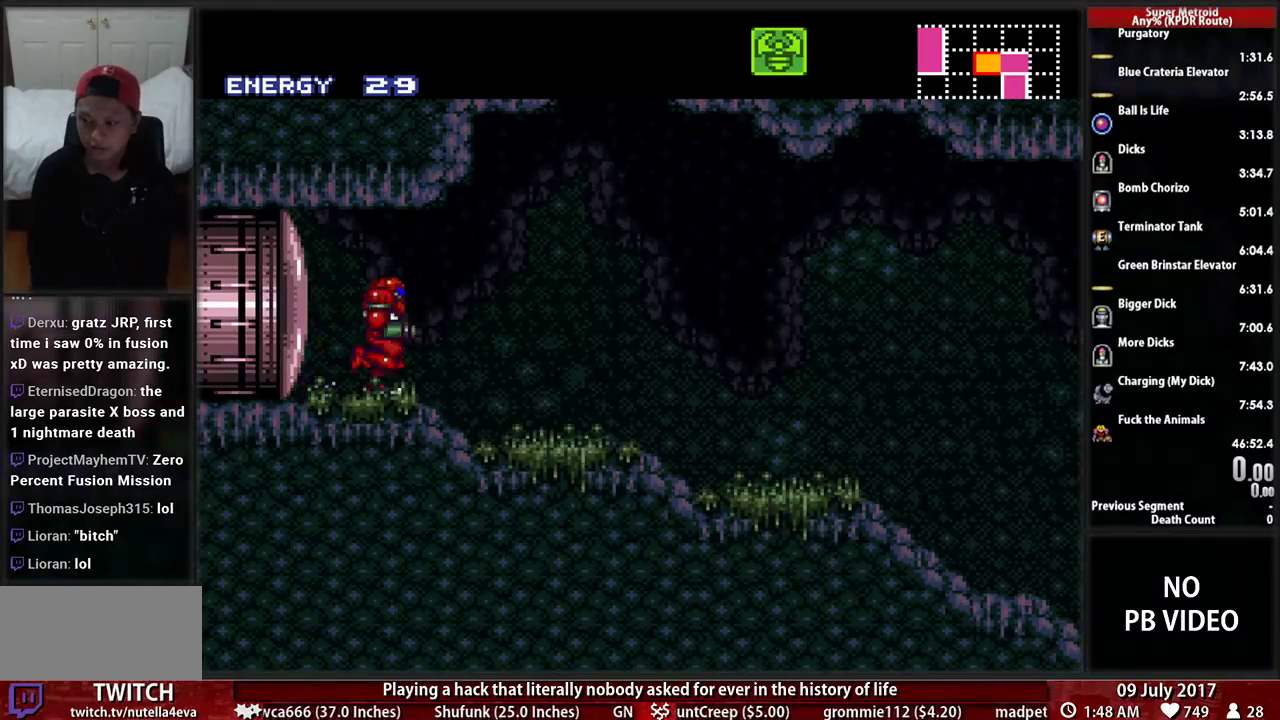
{"buttons": ["DPAD_RIGHT"], "events": [[52, "B", "down"], [224, "B", "up"]]}
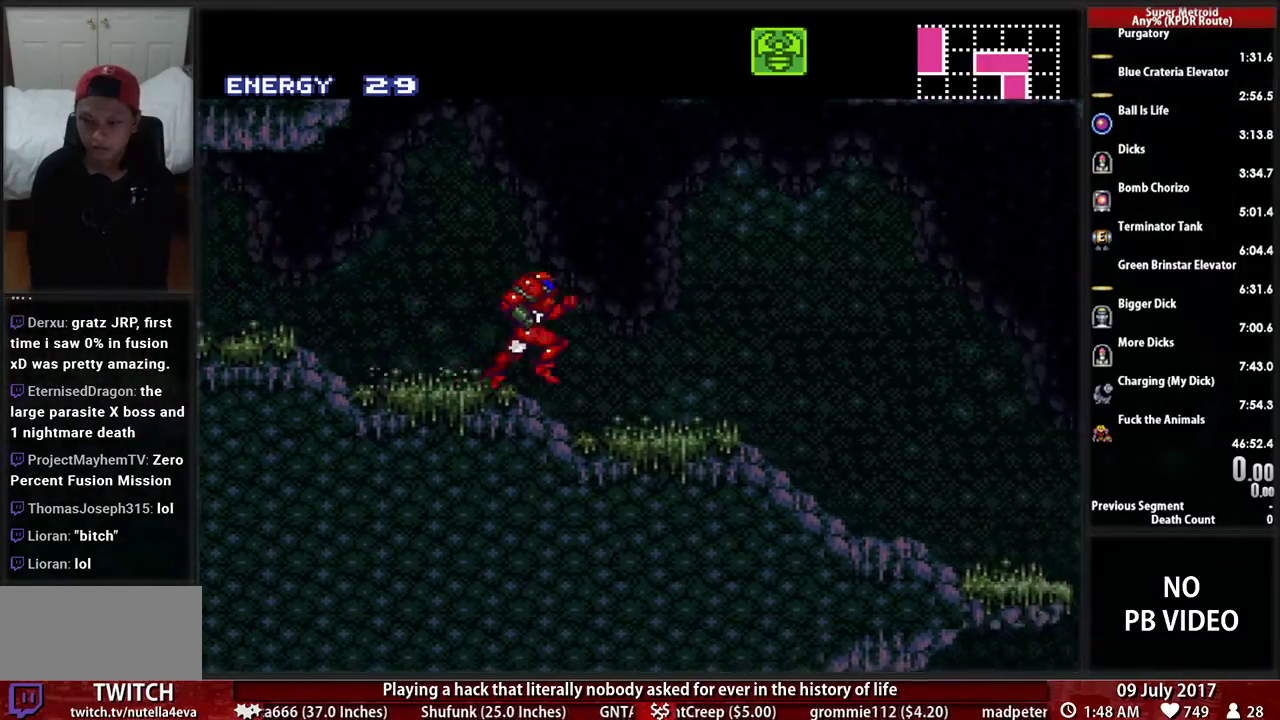
{"buttons": ["B", "DPAD_RIGHT"], "events": [[52, "B", "down"], [224, "B", "up"], [310, "B", "down"]]}
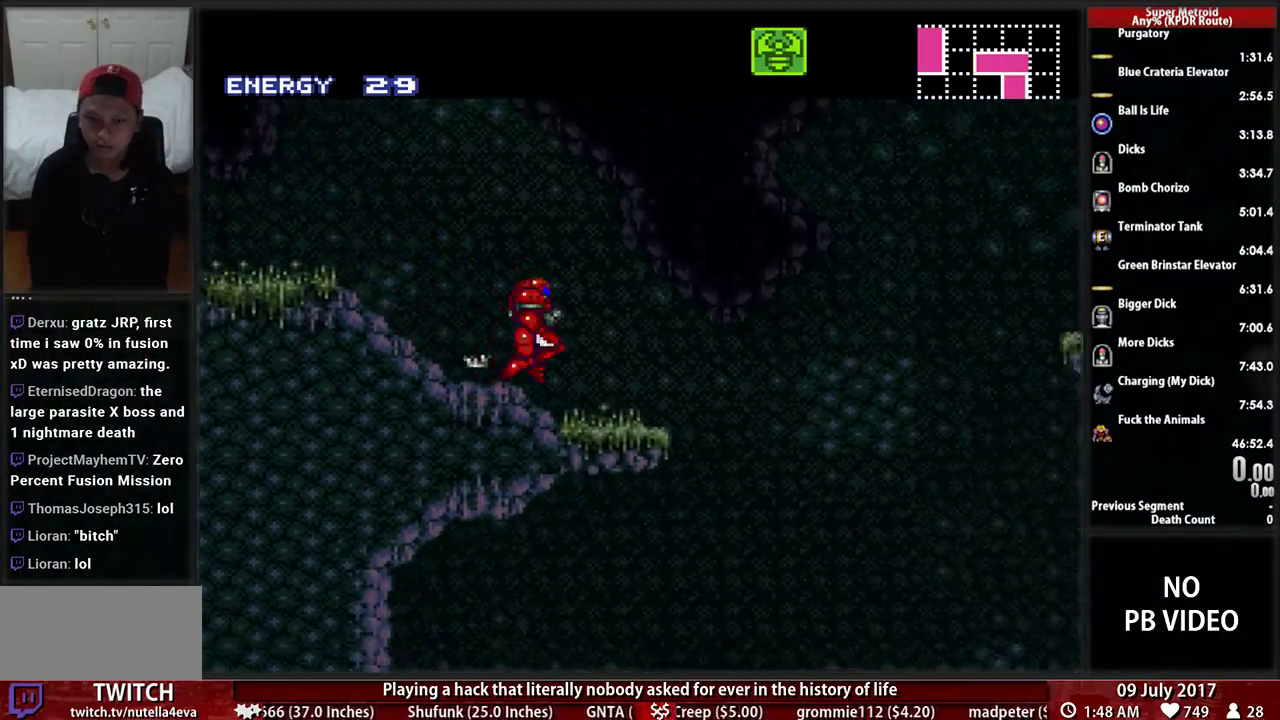
{"buttons": ["A", "DPAD_RIGHT"], "events": [[121, "A", "down"], [155, "B", "up"]]}
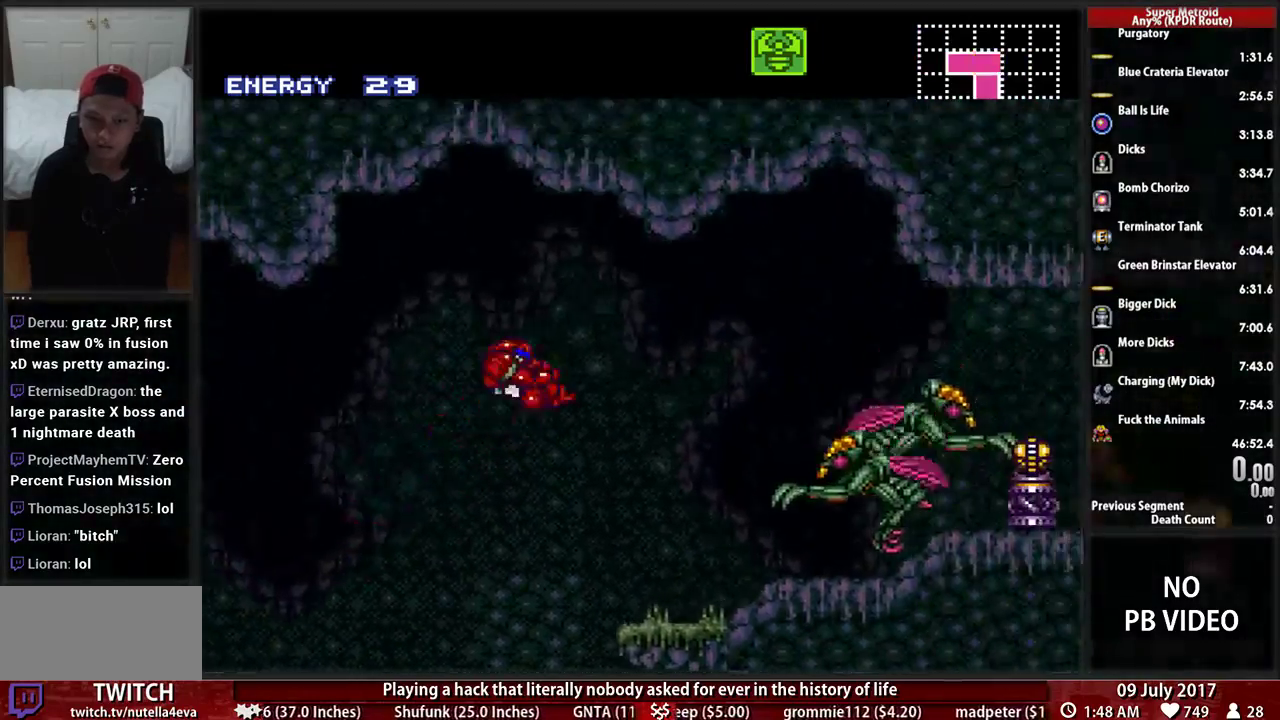
{"buttons": []}
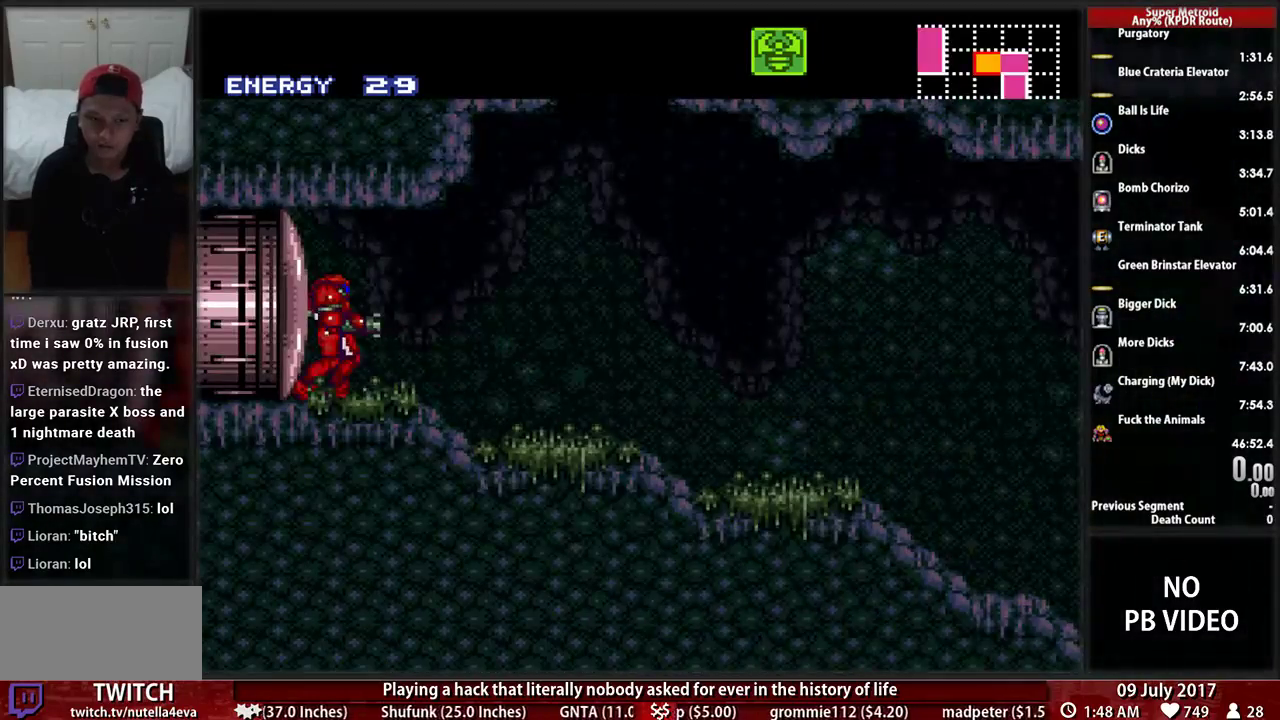
{"buttons": ["B", "DPAD_RIGHT"], "events": [[121, "DPAD_RIGHT", "down"], [259, "DPAD_RIGHT", "up"], [310, "DPAD_RIGHT", "down"], [448, "B", "down"]]}
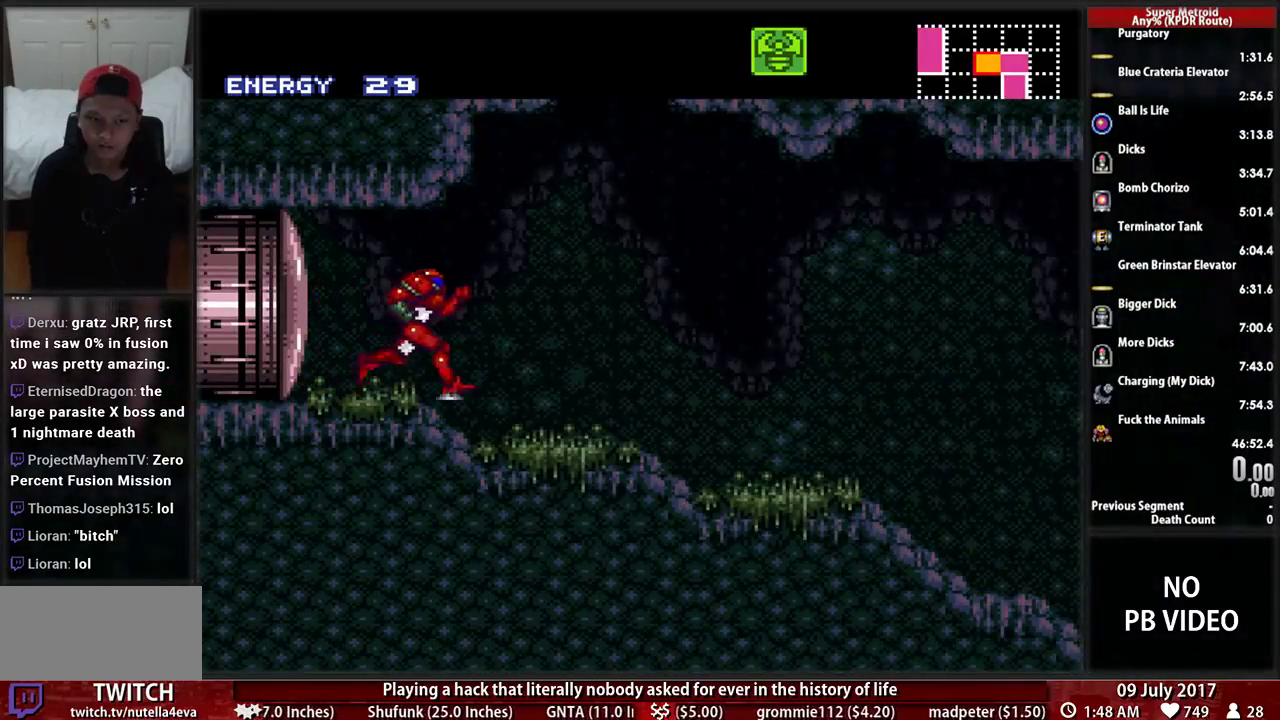
{"buttons": ["B", "DPAD_RIGHT"], "events": [[121, "B", "up"], [448, "B", "down"]]}
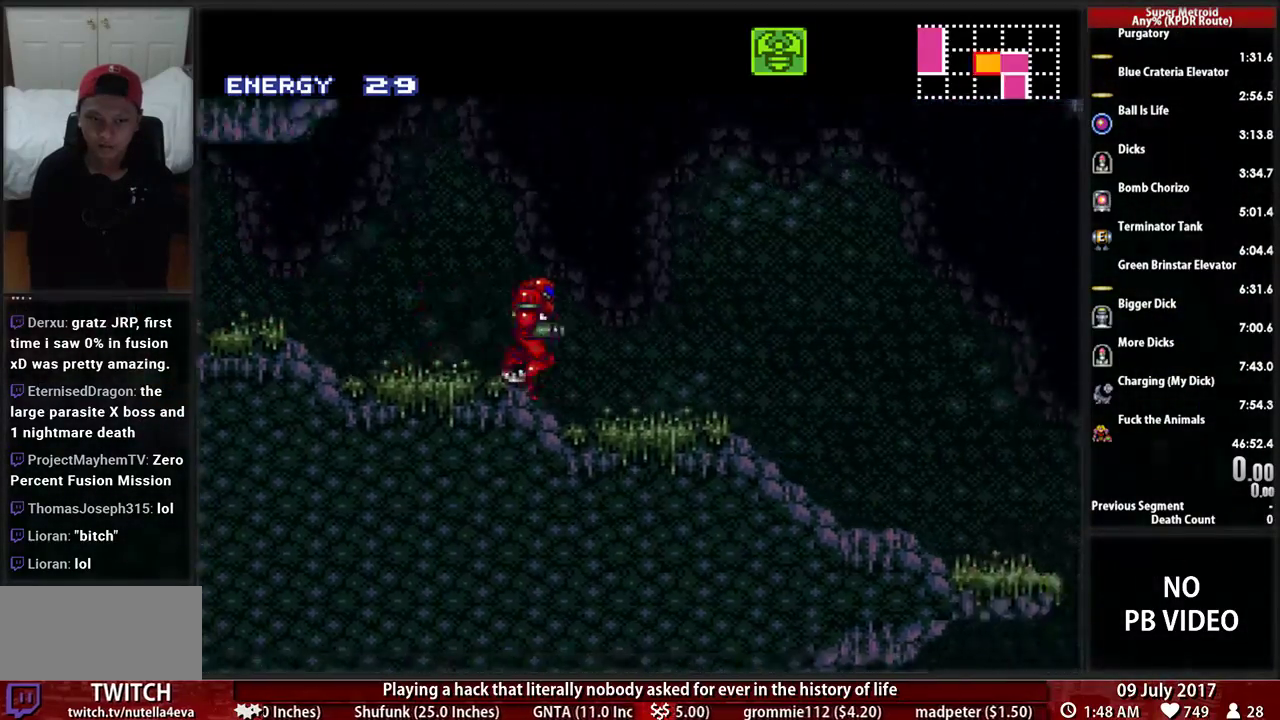
{"buttons": ["B", "DPAD_RIGHT"], "events": [[121, "B", "up"], [190, "B", "down"]]}